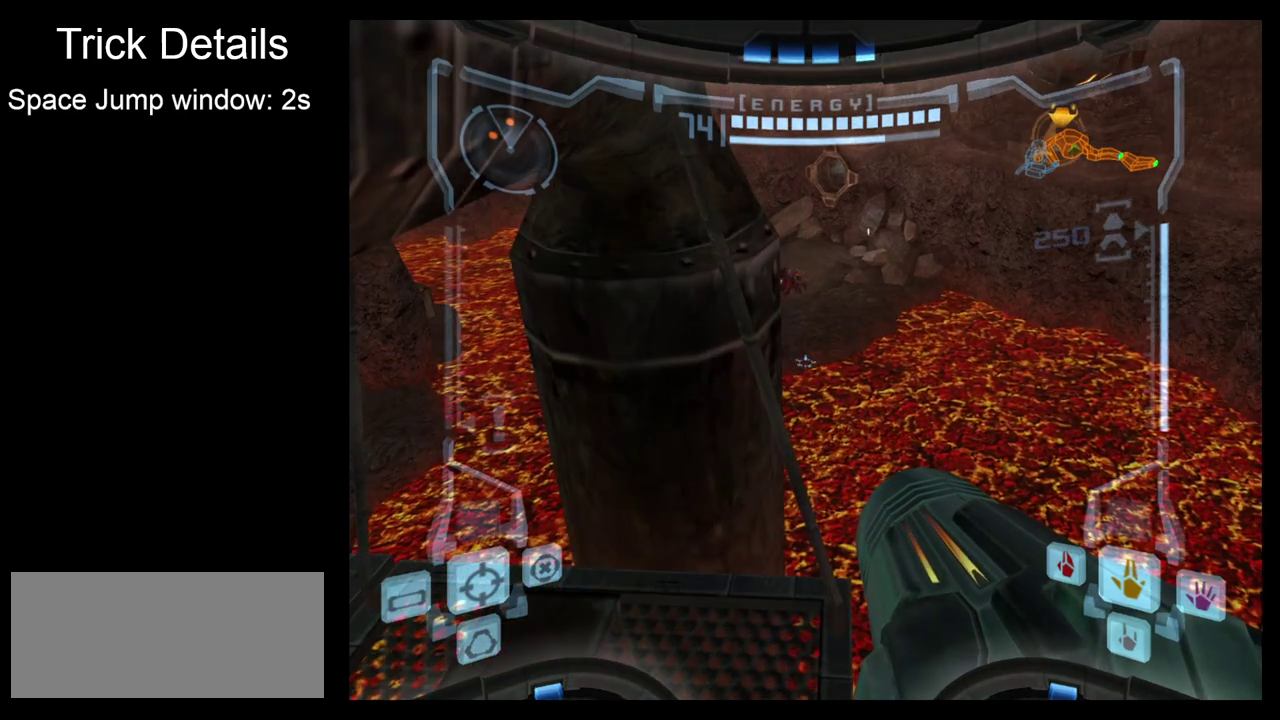
Gameplay with a controller; each line is a JSON object with the inputs held at the frame after it (dt_ms = milliseconds from this image to that frame). "events" lists button and stick changes between this image and that frame as [ms after this image, input, new state], when the widget could be followed in between. Not read: L3 R3 right_stick.
{"dt_ms": 500, "buttons": ["L2"], "left_stick": "center", "events": []}
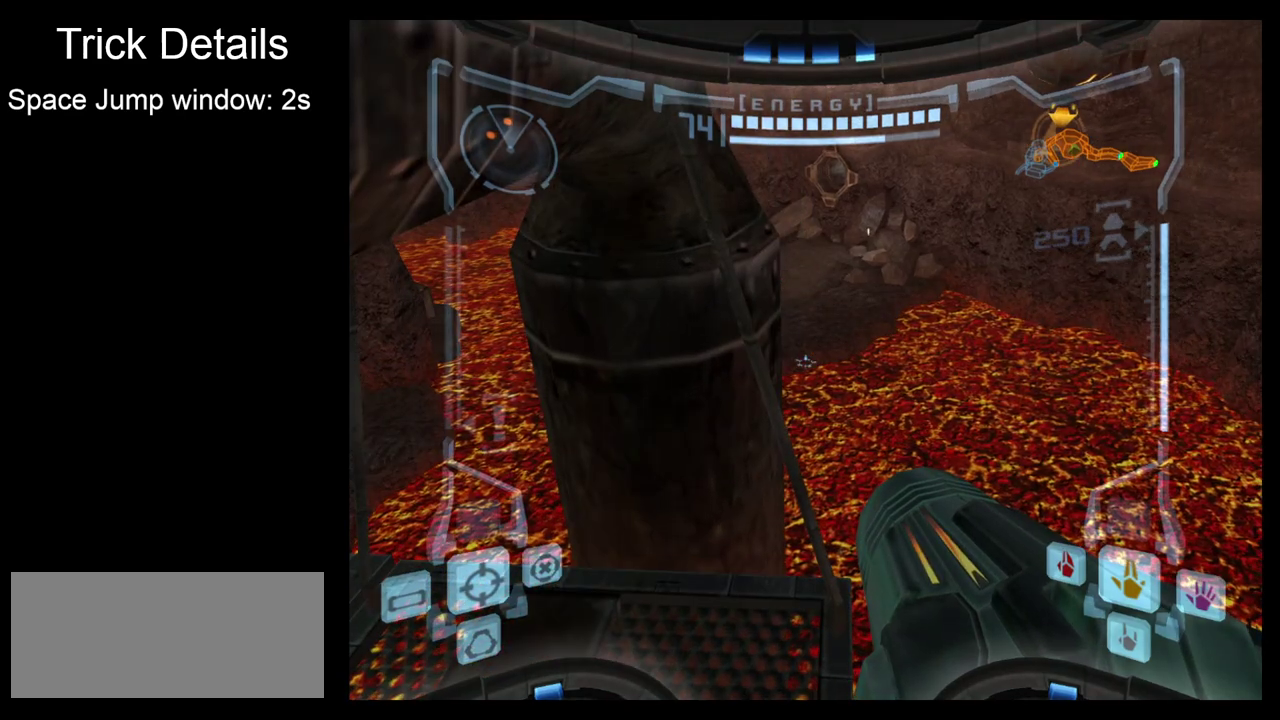
{"dt_ms": 500, "buttons": ["L2"], "left_stick": "center", "events": []}
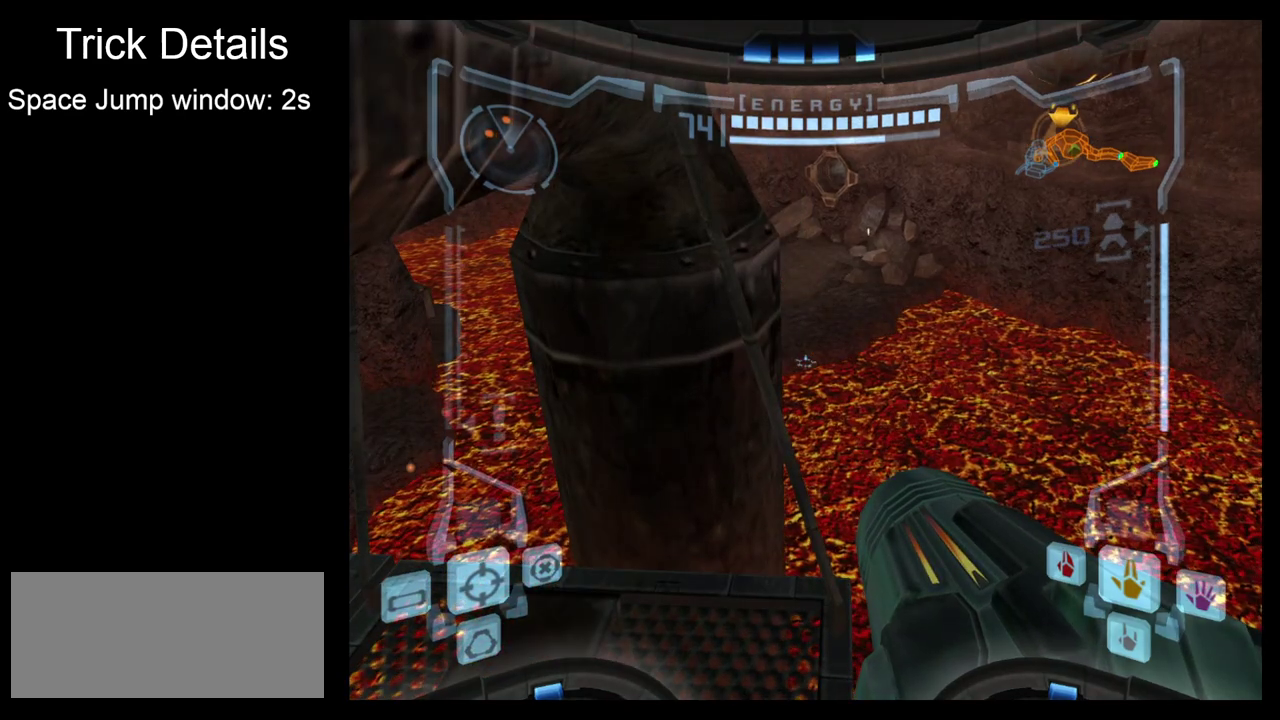
{"dt_ms": 500, "buttons": ["L2"], "left_stick": "center", "events": []}
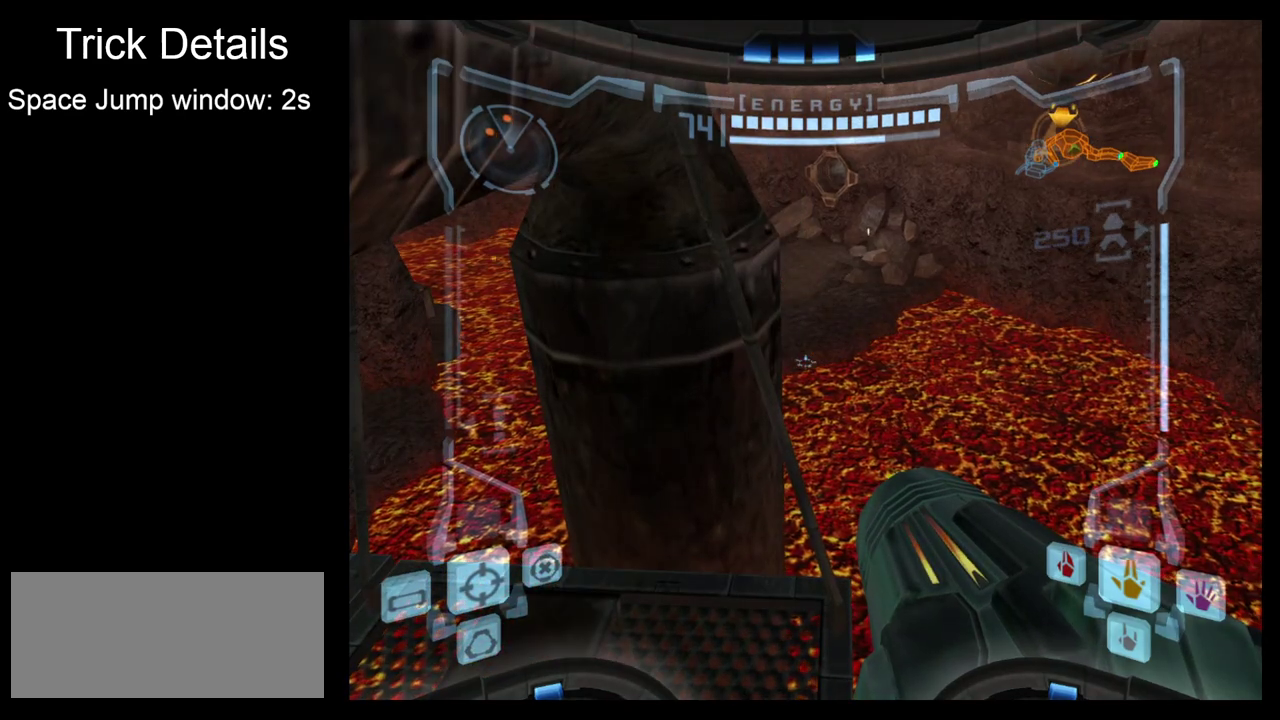
{"dt_ms": 500, "buttons": ["L2"], "left_stick": "center", "events": []}
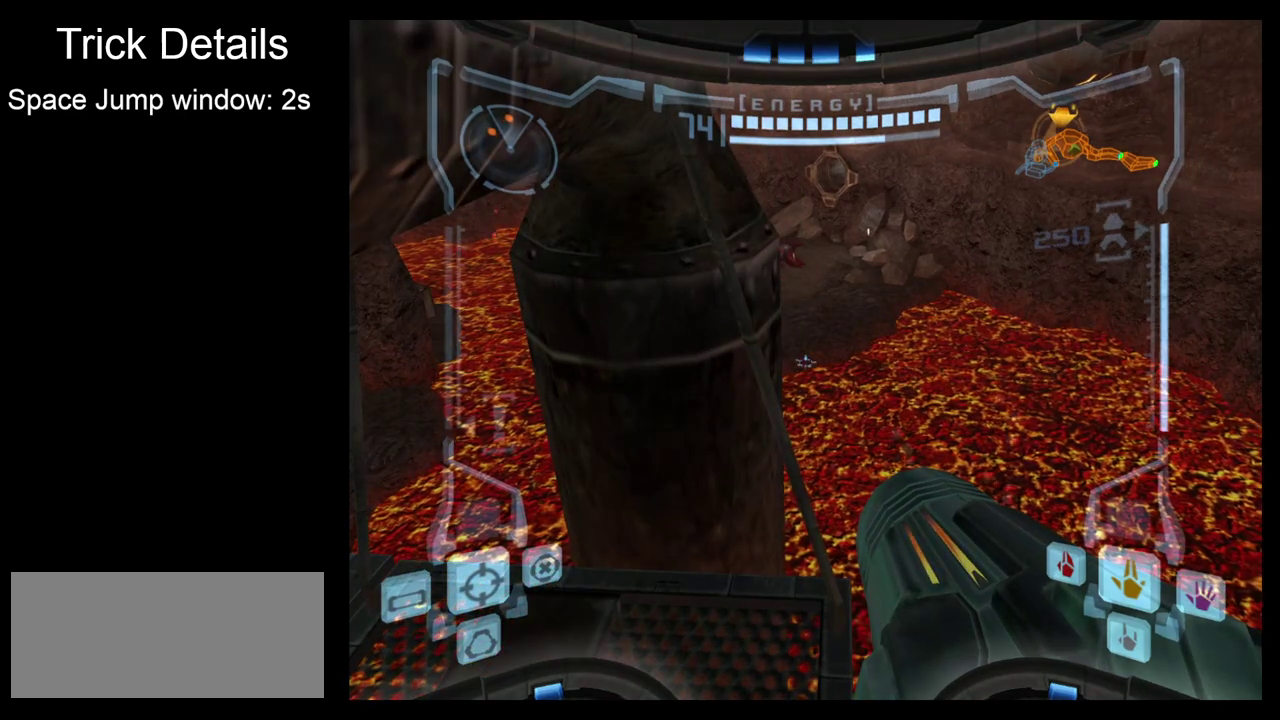
{"dt_ms": 400, "buttons": [], "left_stick": "center", "events": [[367, "L2", "up"]]}